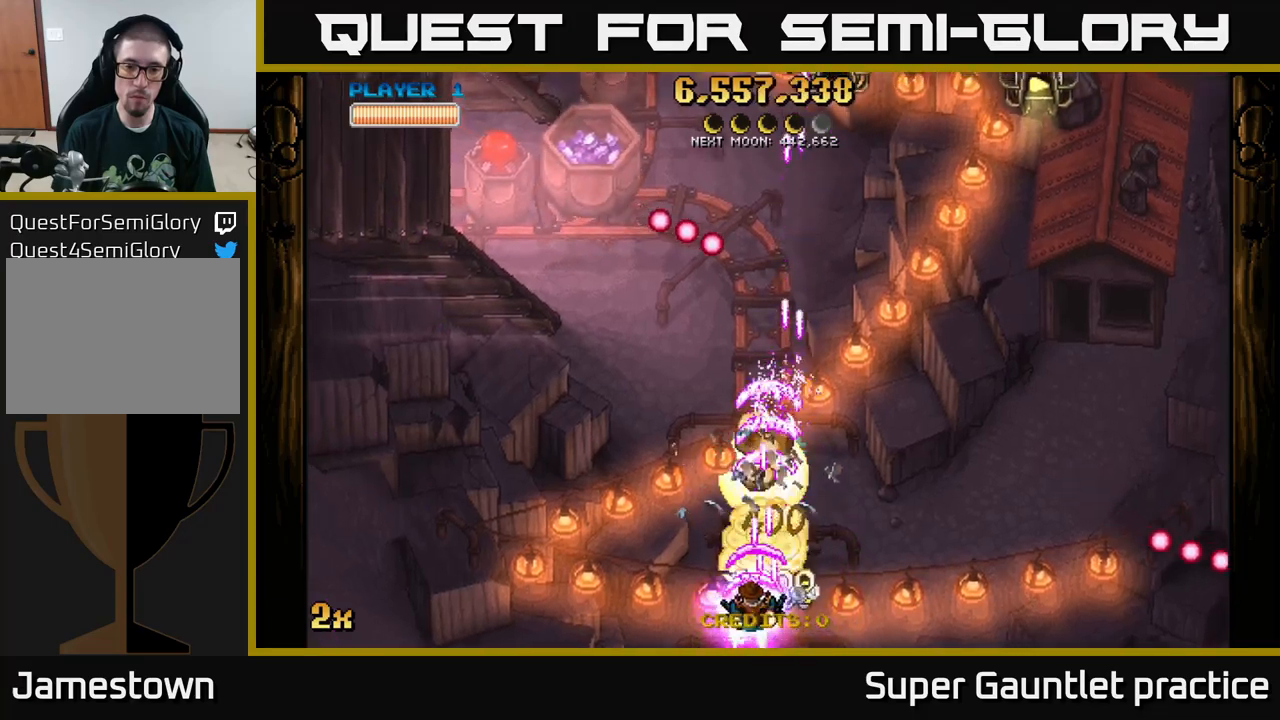
Gameplay with a controller (Xbox layout); each line is a JSON object with the inputs held at the frame after it. "events" lists button and stick changes between this image and that frame as [ms after this image, input, new state], when the widget could be followed in between. Not read: right_stick.
{"buttons": ["A"], "left_stick": "up", "events": [[50, "left_stick", "up"], [100, "X", "down"], [100, "left_stick", "up-right"], [266, "X", "up"], [366, "left_stick", "up"]]}
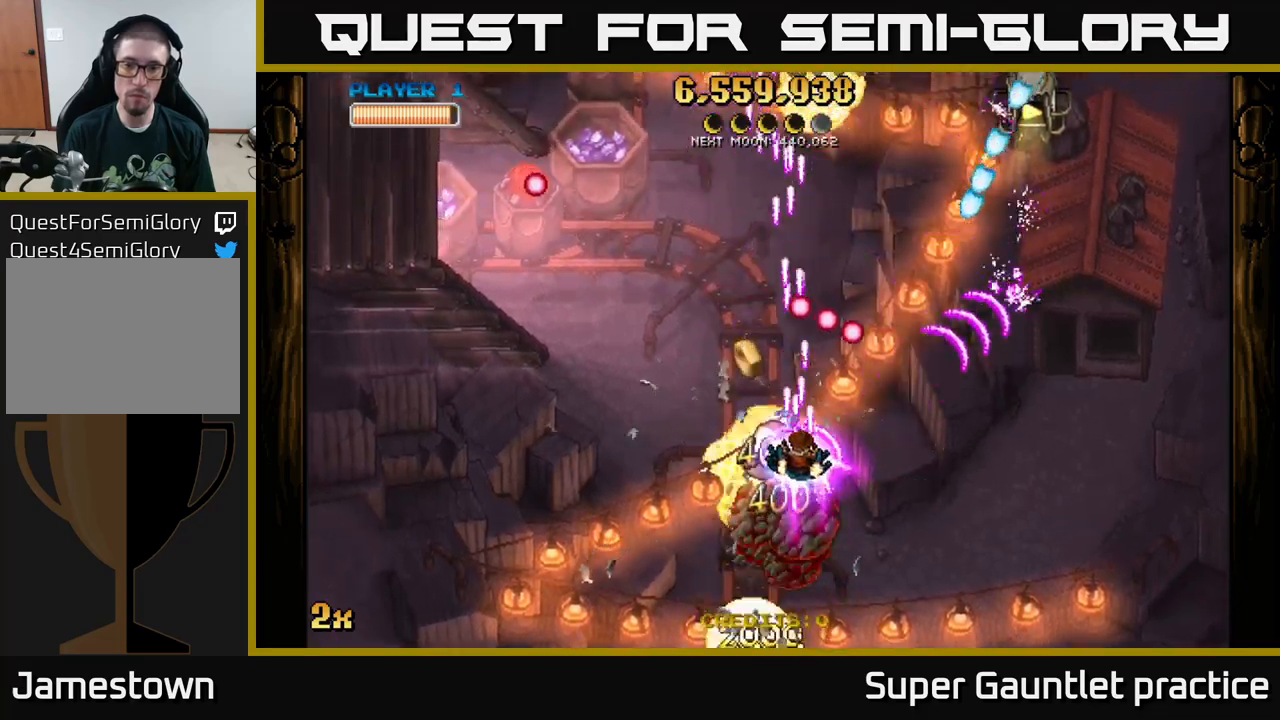
{"buttons": ["A"], "left_stick": "down-right", "events": [[33, "left_stick", "up-left"], [183, "left_stick", "down-left"], [283, "left_stick", "down-right"]]}
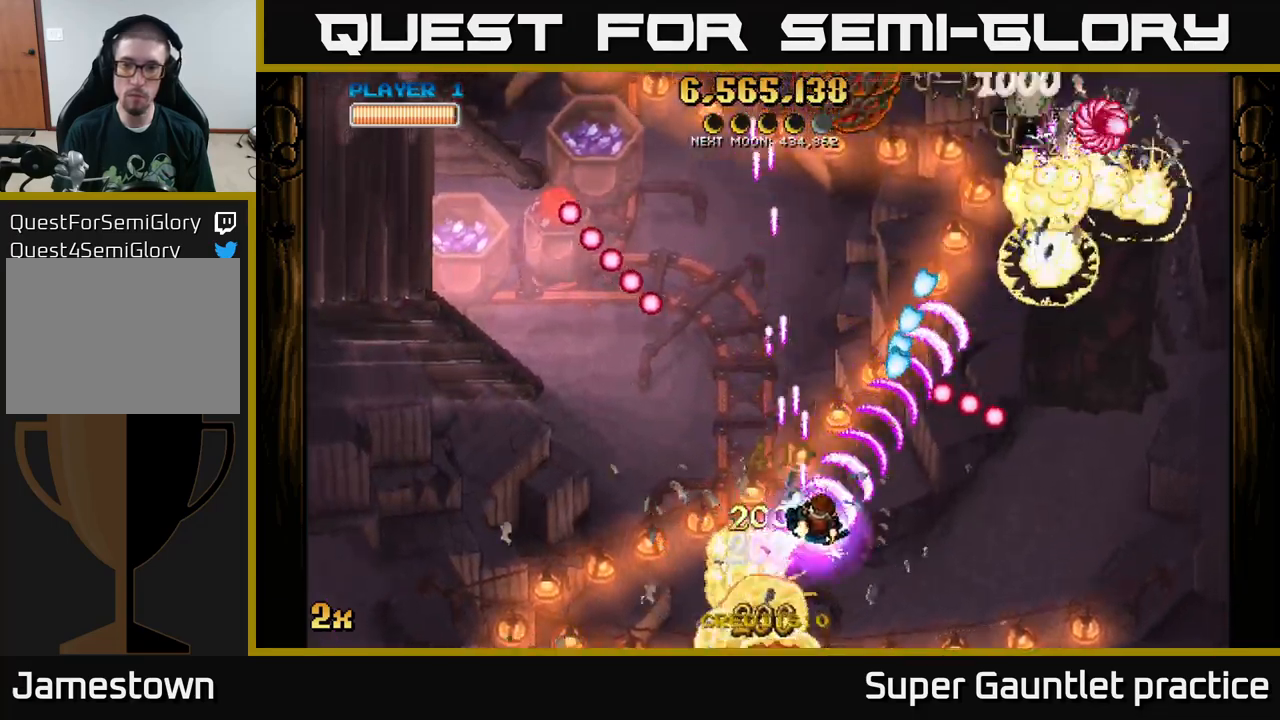
{"buttons": ["A", "X"], "left_stick": "up", "events": [[433, "X", "down"], [433, "left_stick", "up"]]}
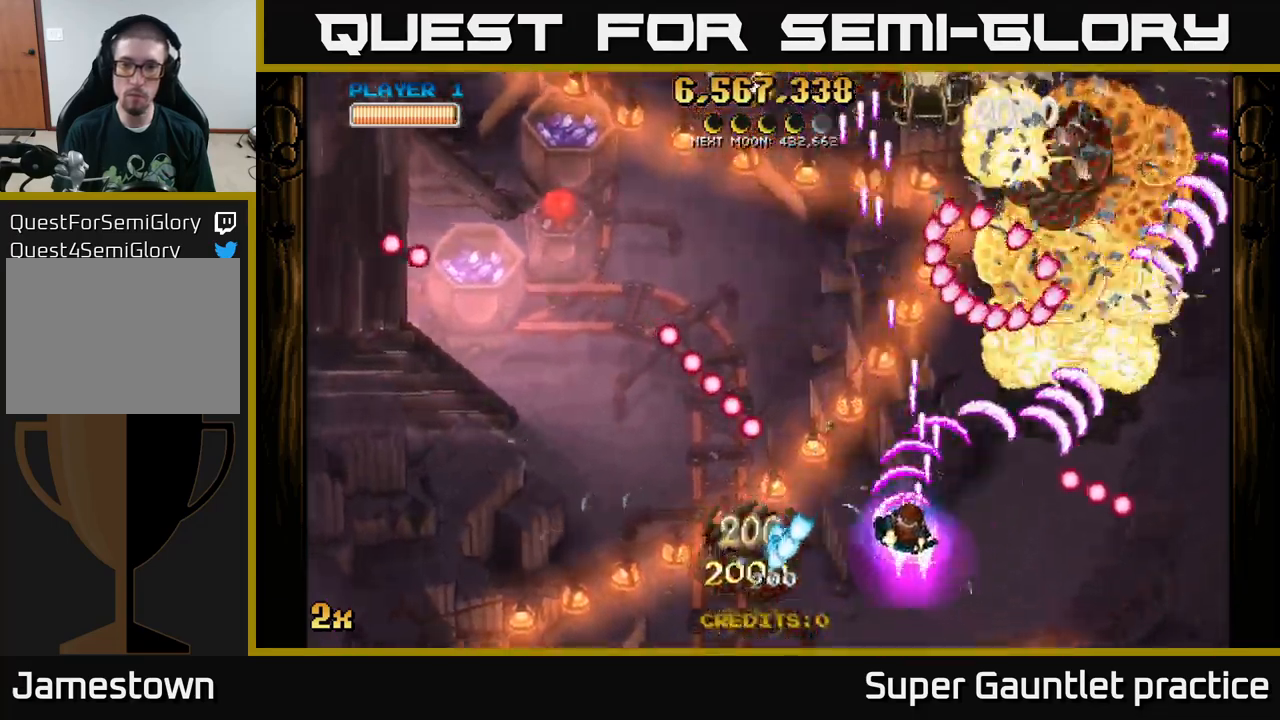
{"buttons": ["A"], "left_stick": "right", "events": [[50, "X", "up"], [133, "left_stick", "right"]]}
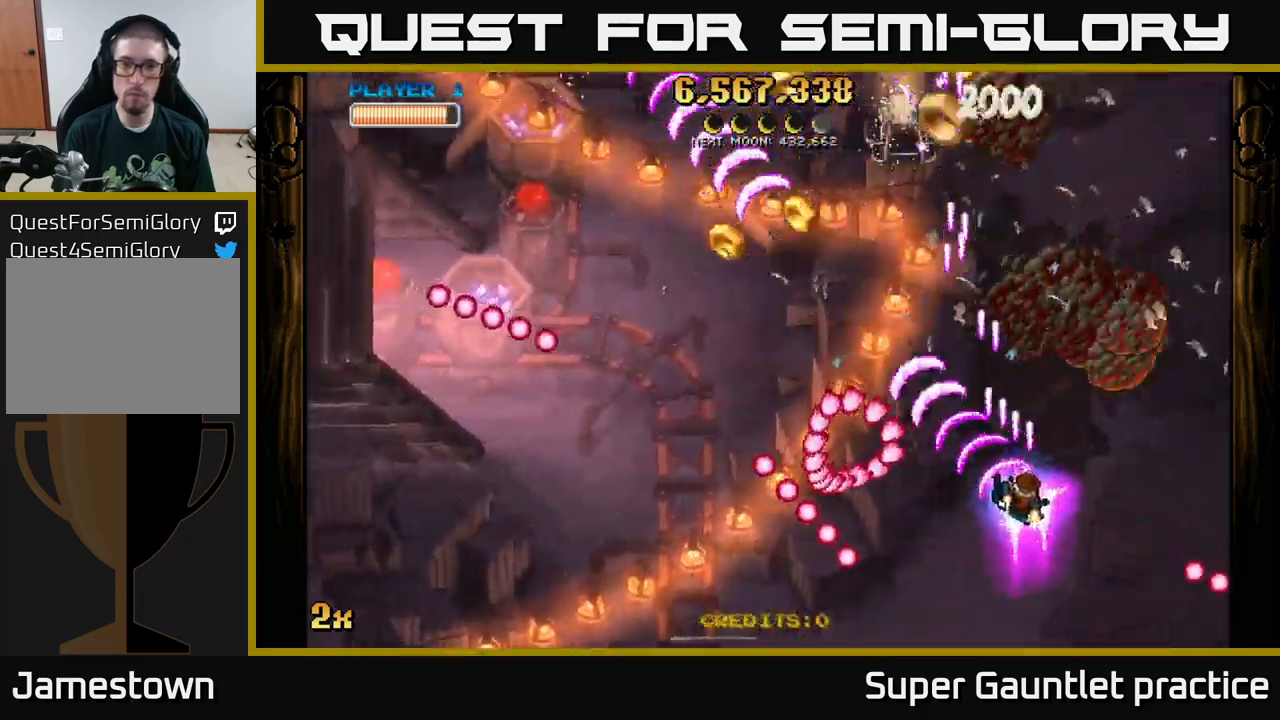
{"buttons": ["A"], "left_stick": "left", "events": [[50, "left_stick", "up-right"], [266, "left_stick", "left"]]}
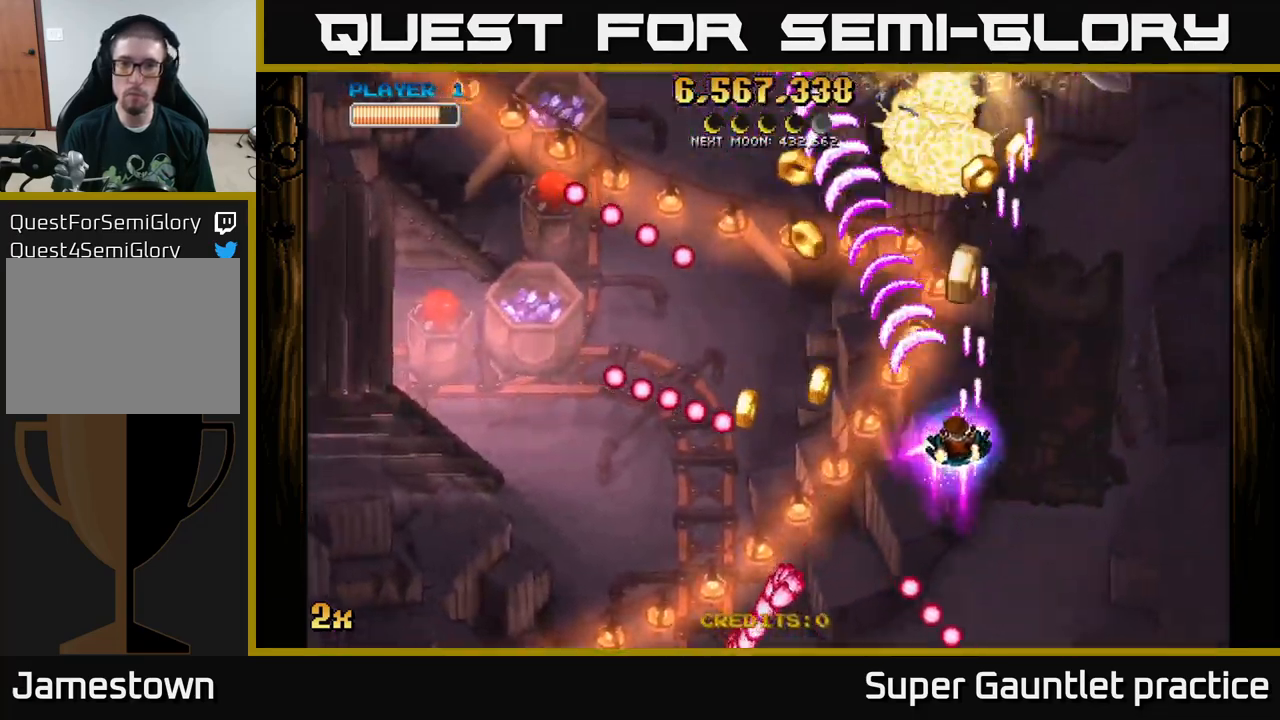
{"buttons": ["A", "X"], "left_stick": "up", "events": [[50, "left_stick", "up-left"], [350, "left_stick", "up-right"], [383, "X", "down"], [466, "left_stick", "up"]]}
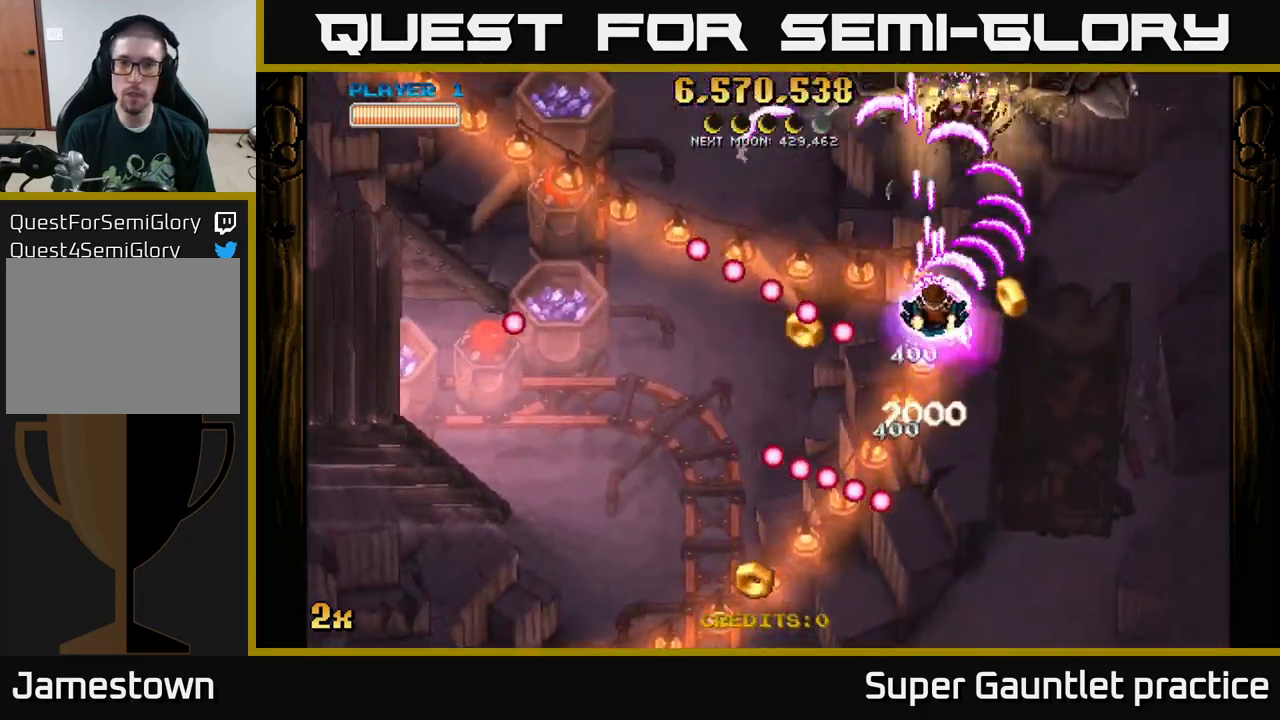
{"buttons": ["A"], "left_stick": "down-right", "events": [[16, "X", "up"], [233, "left_stick", "up-right"], [333, "left_stick", "right"], [466, "left_stick", "down-right"]]}
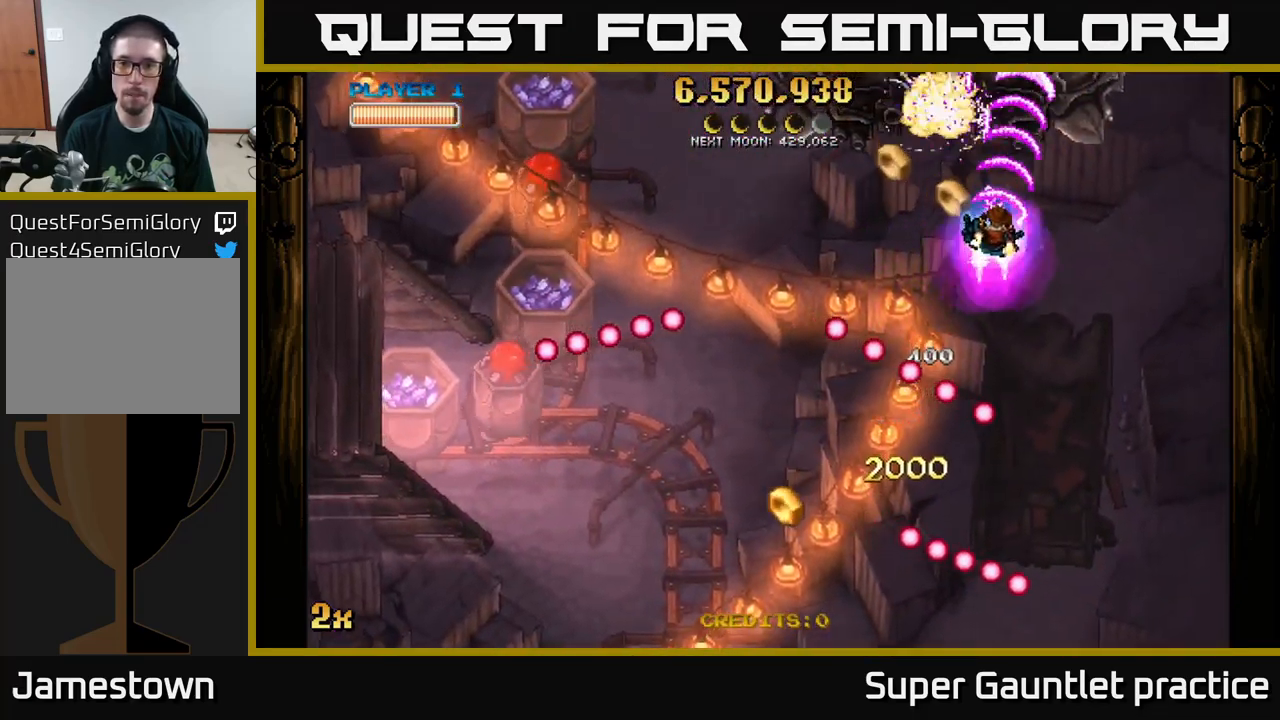
{"buttons": ["A"], "left_stick": "down", "events": [[216, "X", "down"], [216, "left_stick", "up"], [316, "X", "up"], [383, "left_stick", "down"]]}
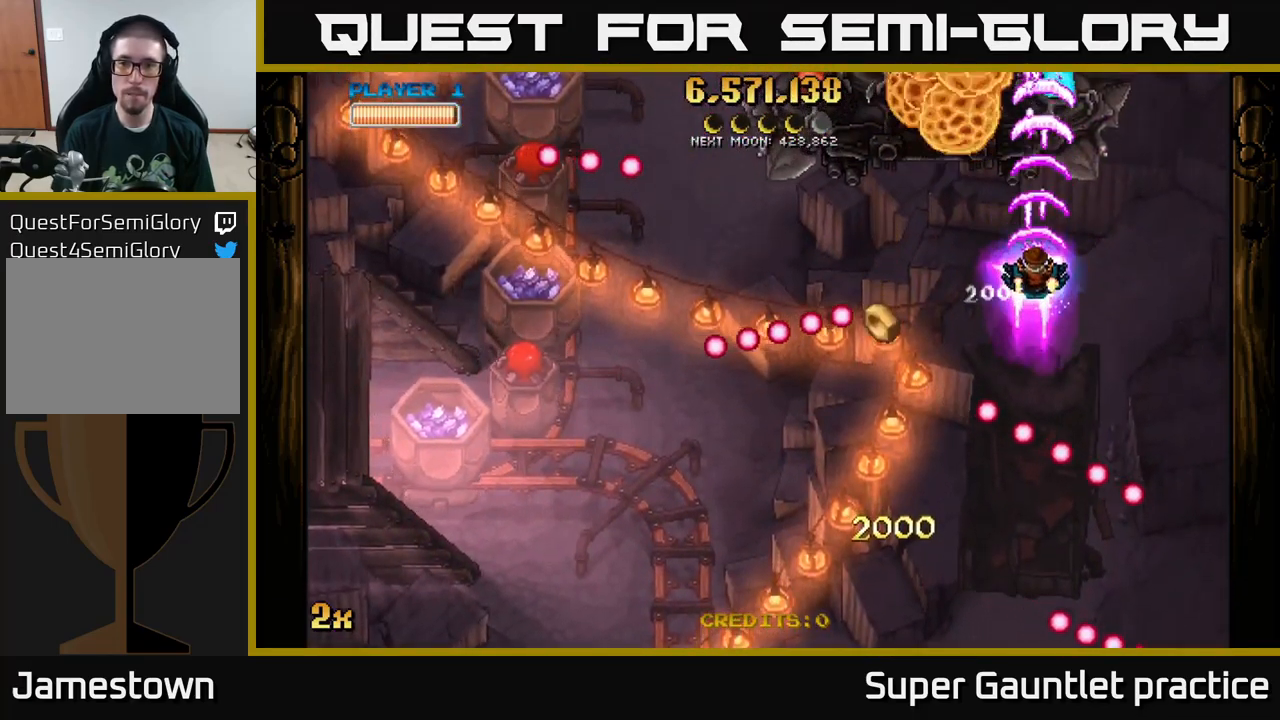
{"buttons": [], "left_stick": "down-left", "events": [[350, "A", "up"], [500, "left_stick", "down-left"]]}
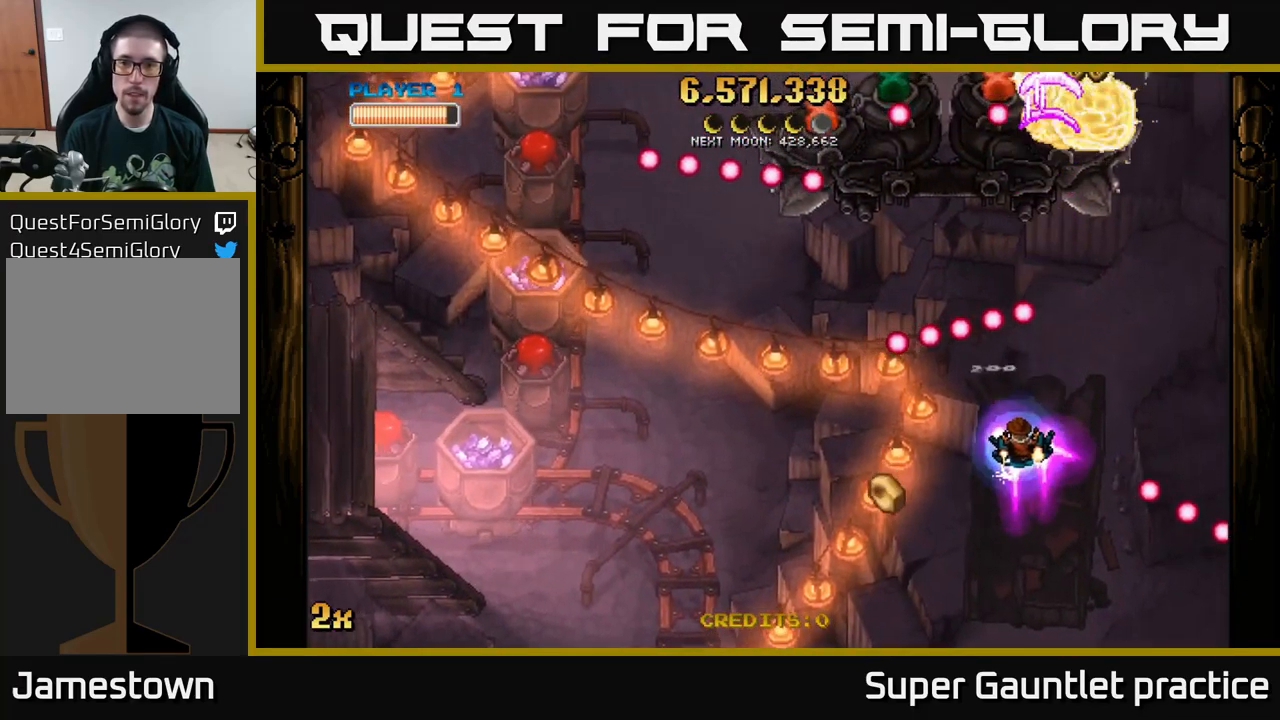
{"buttons": [], "left_stick": "down-right", "events": [[317, "left_stick", "down-right"], [333, "A", "down"], [467, "A", "up"]]}
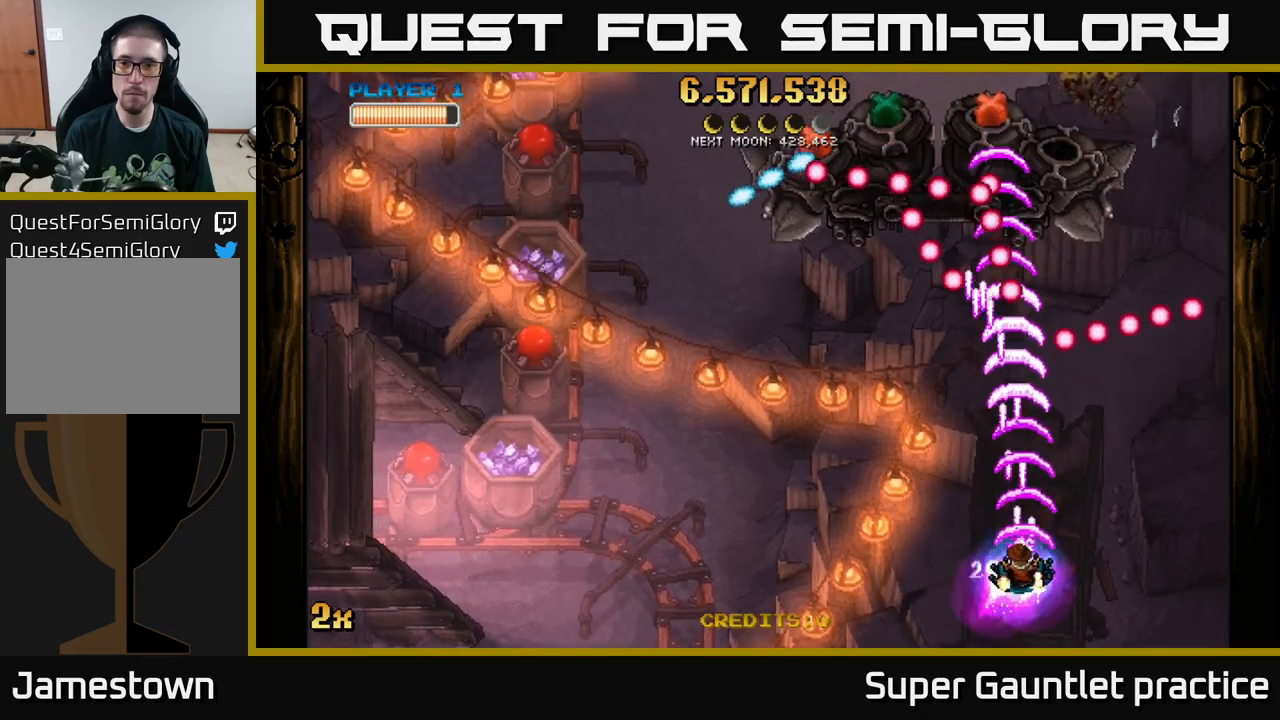
{"buttons": [], "left_stick": "left", "events": [[100, "left_stick", "down-left"], [167, "left_stick", "left"]]}
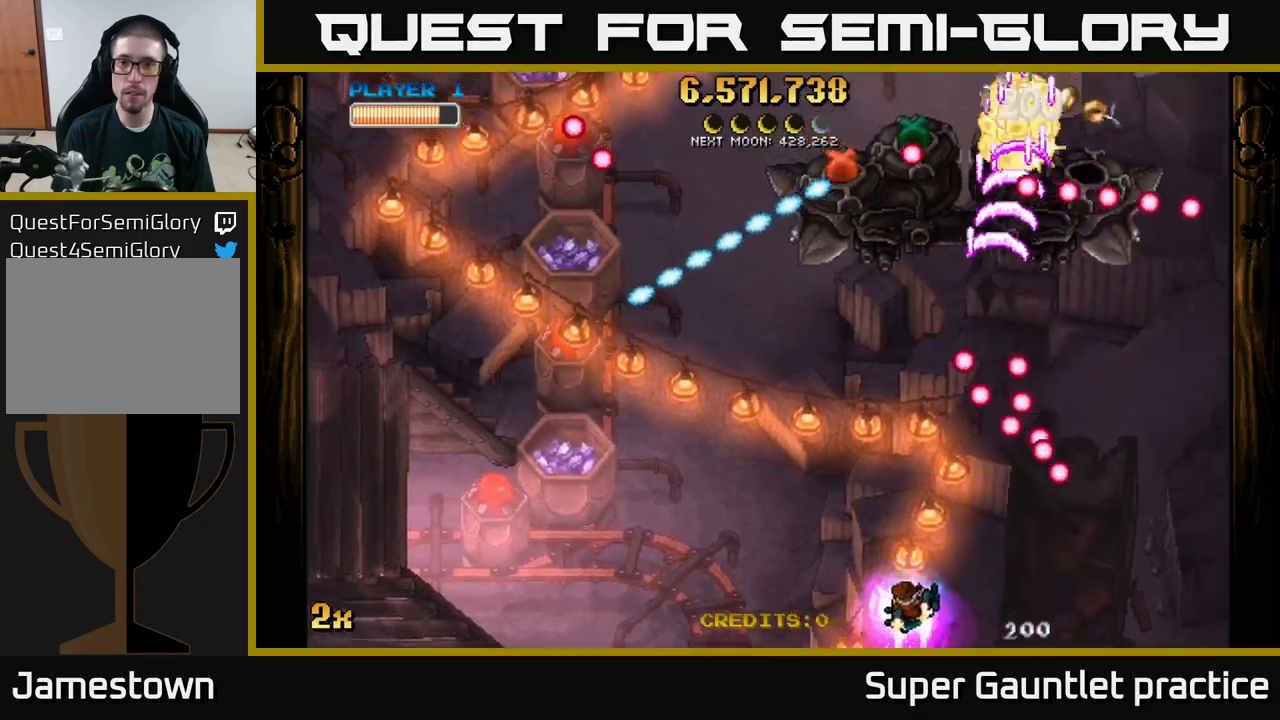
{"buttons": ["A"], "left_stick": "right", "events": [[33, "left_stick", "up-left"], [283, "A", "down"], [400, "left_stick", "right"]]}
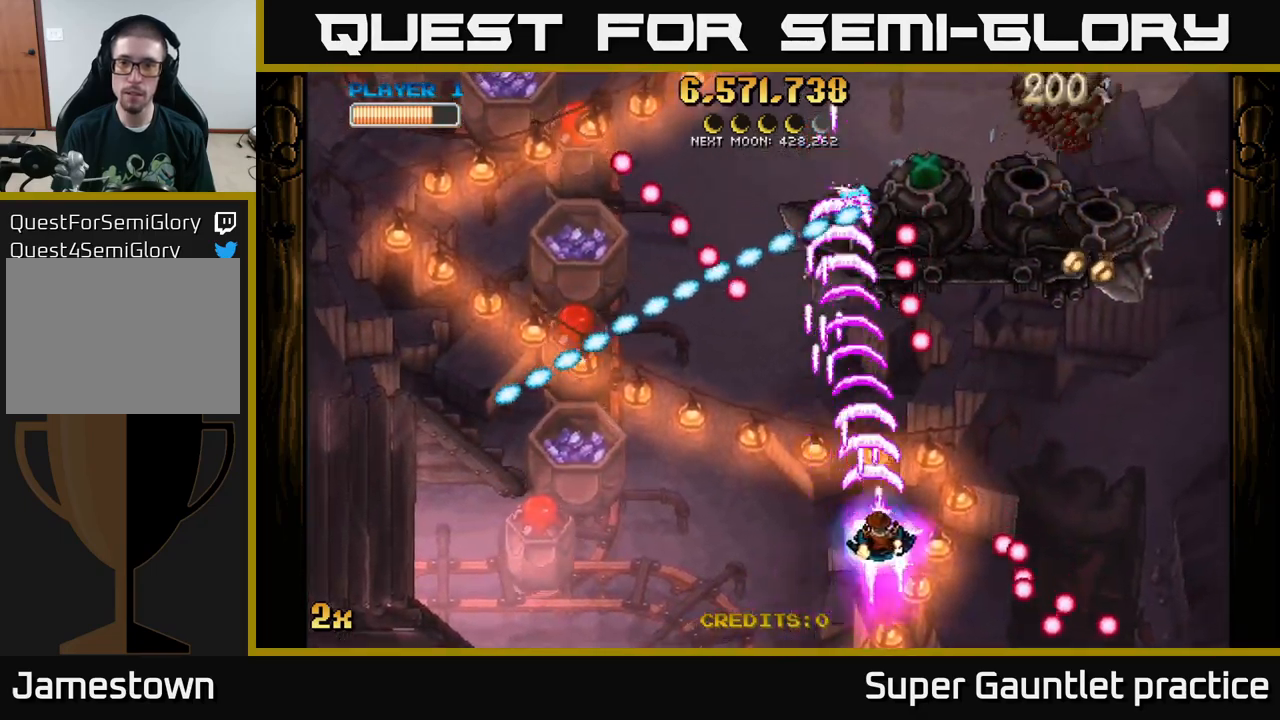
{"buttons": ["A"], "left_stick": "right", "events": []}
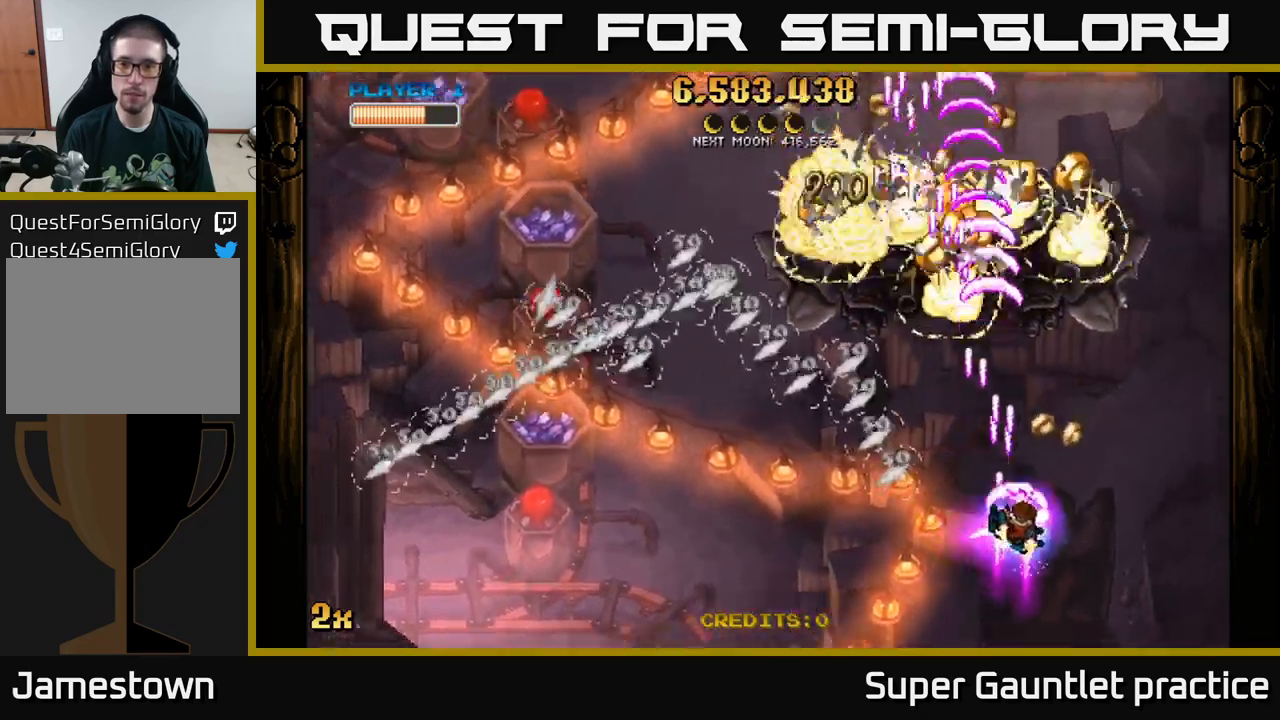
{"buttons": ["A"], "left_stick": "up", "events": [[83, "left_stick", "left"], [133, "X", "down"], [233, "X", "up"], [283, "left_stick", "up"]]}
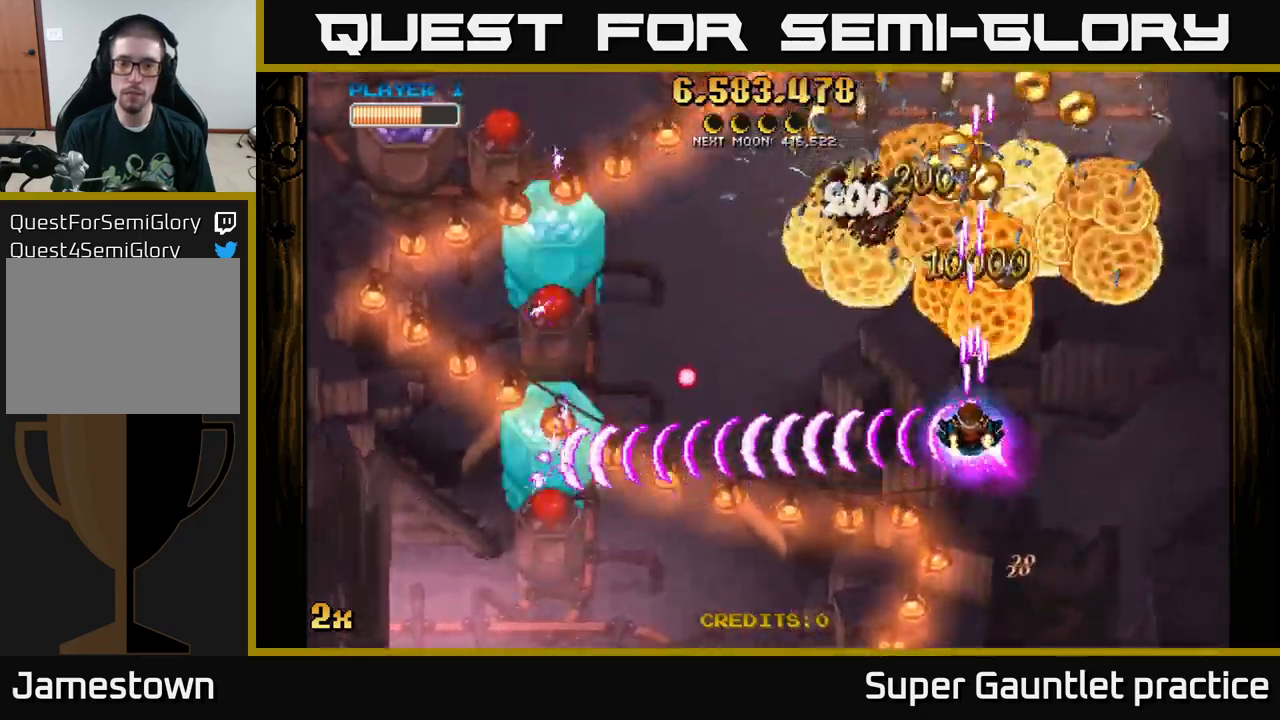
{"buttons": ["A"], "left_stick": "up", "events": [[267, "left_stick", "up-left"], [450, "left_stick", "up"]]}
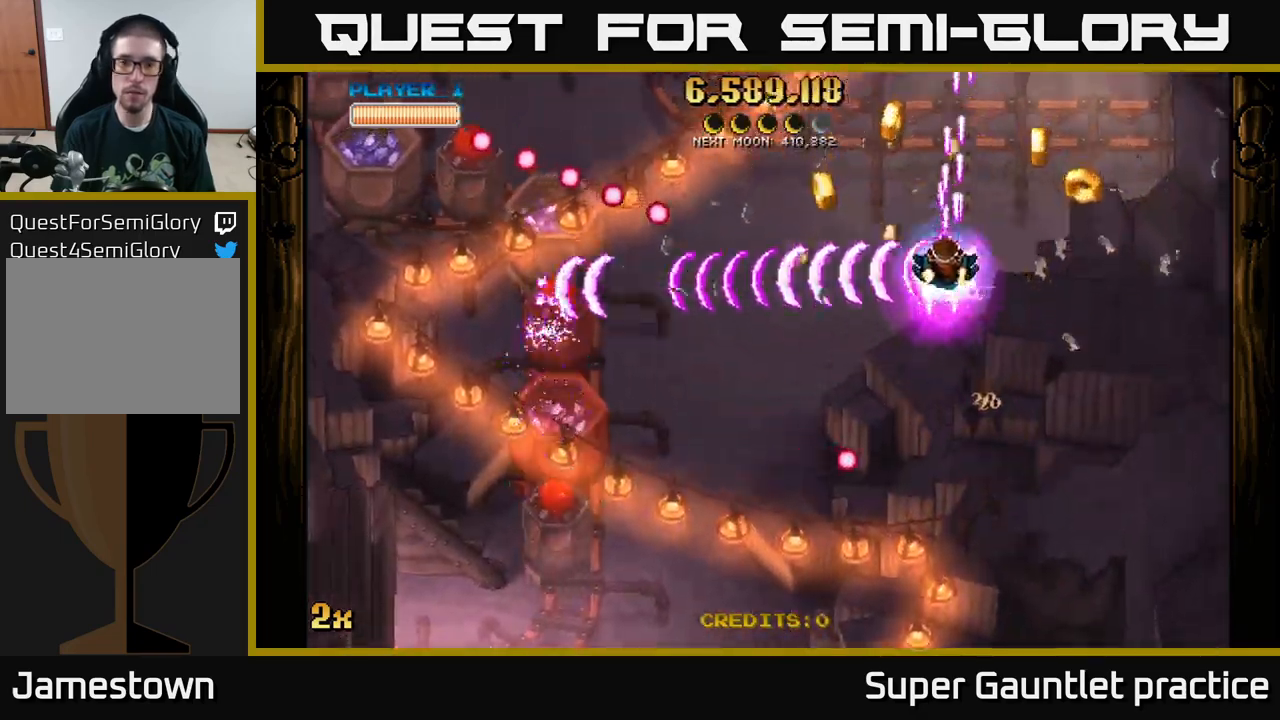
{"buttons": ["A"], "left_stick": "up-left", "events": [[117, "left_stick", "up-left"], [283, "left_stick", "down-left"], [417, "left_stick", "up-left"]]}
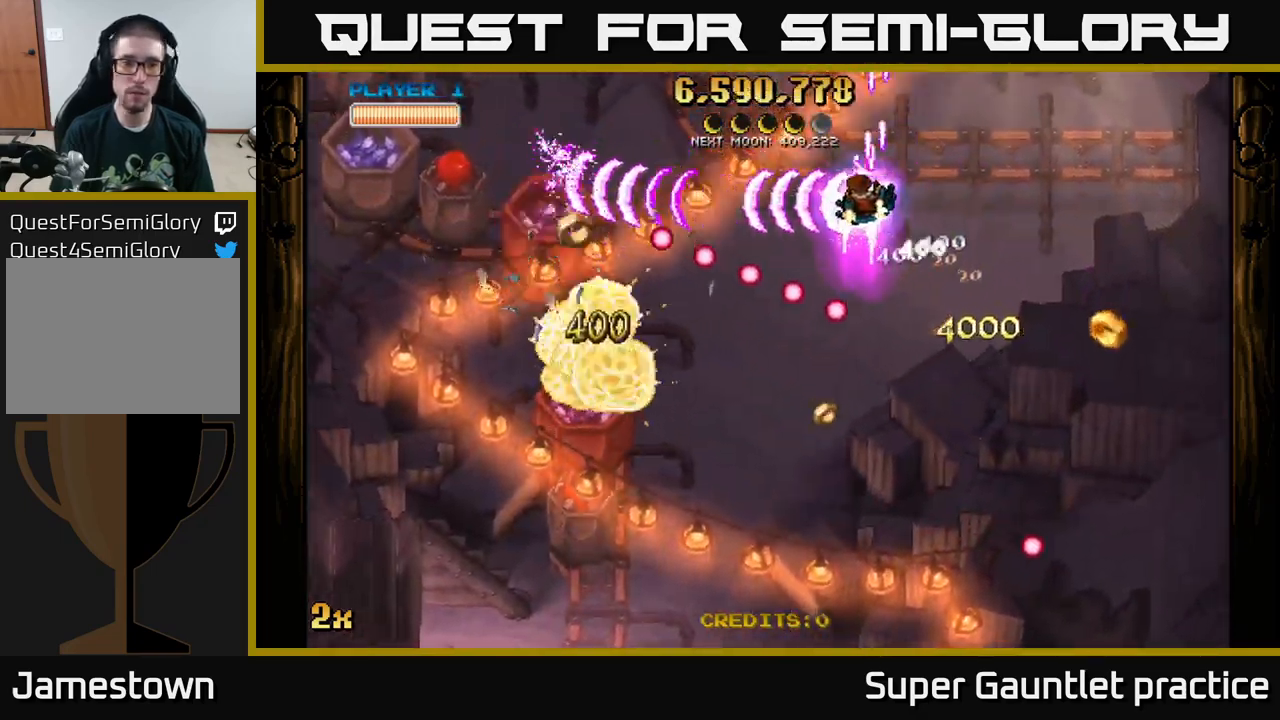
{"buttons": ["A"], "left_stick": "down-left", "events": [[433, "left_stick", "down-left"]]}
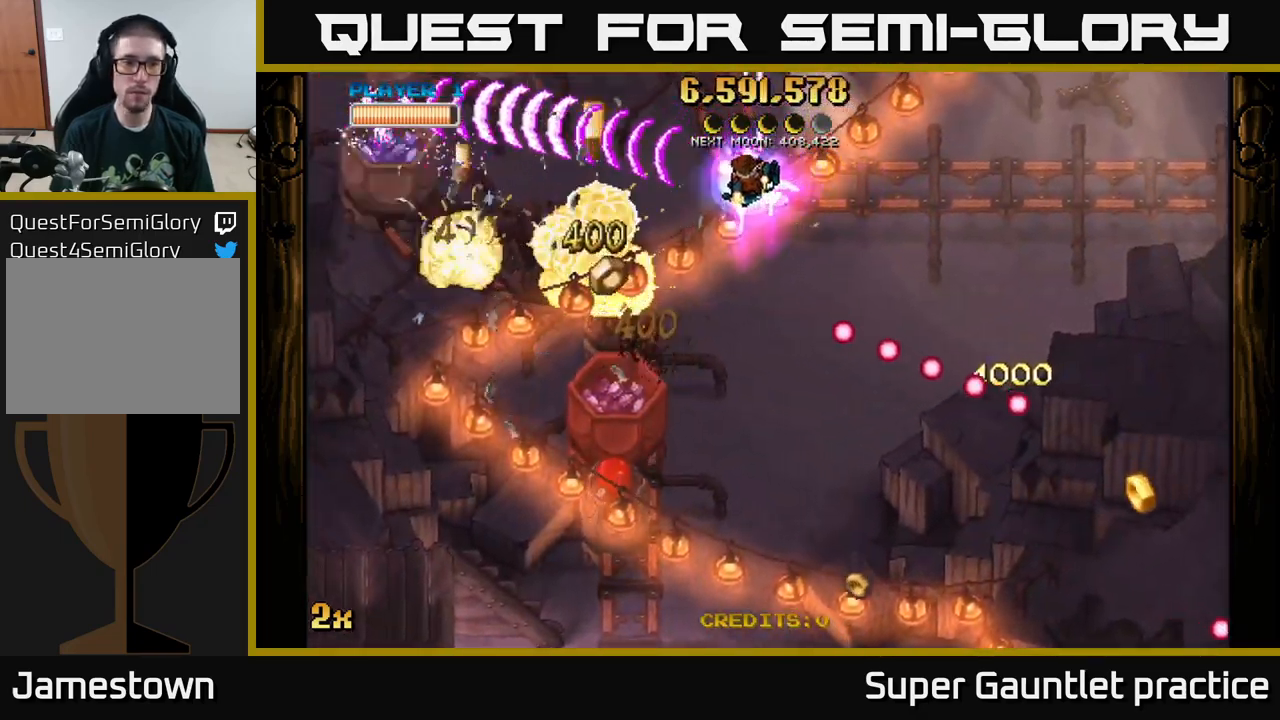
{"buttons": ["A"], "left_stick": "down-left", "events": []}
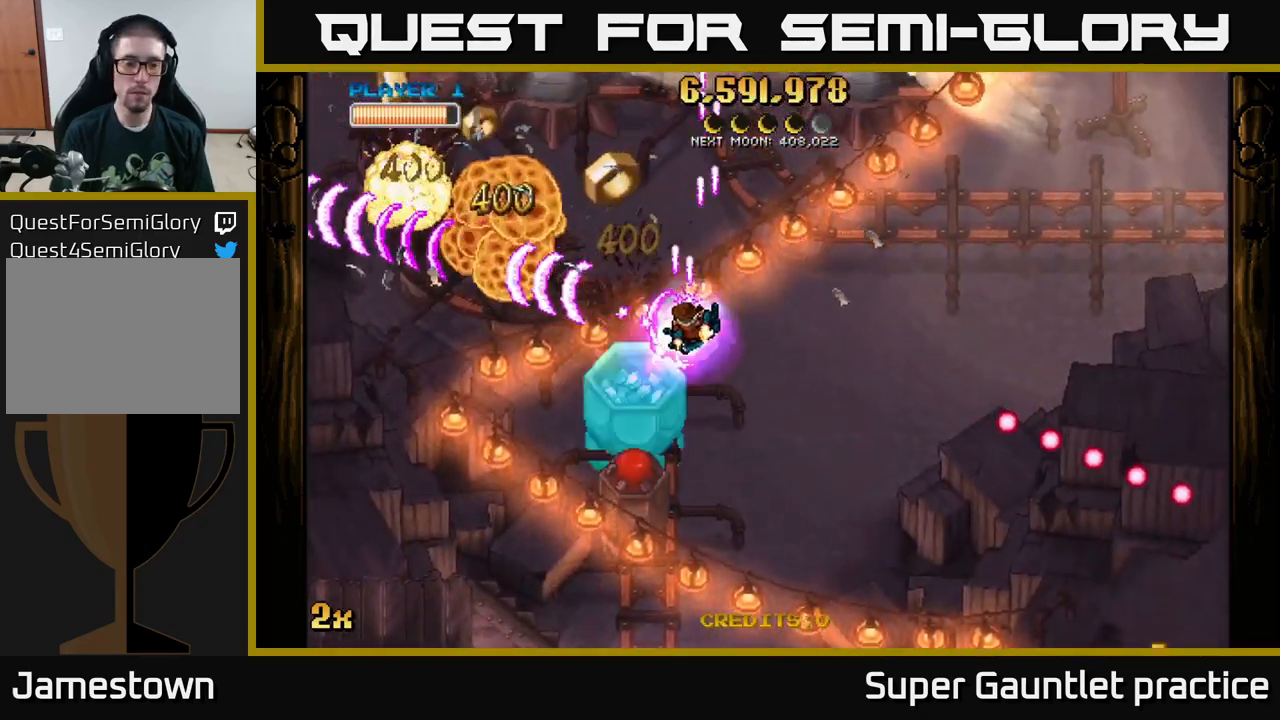
{"buttons": ["A"], "left_stick": "down-left", "events": []}
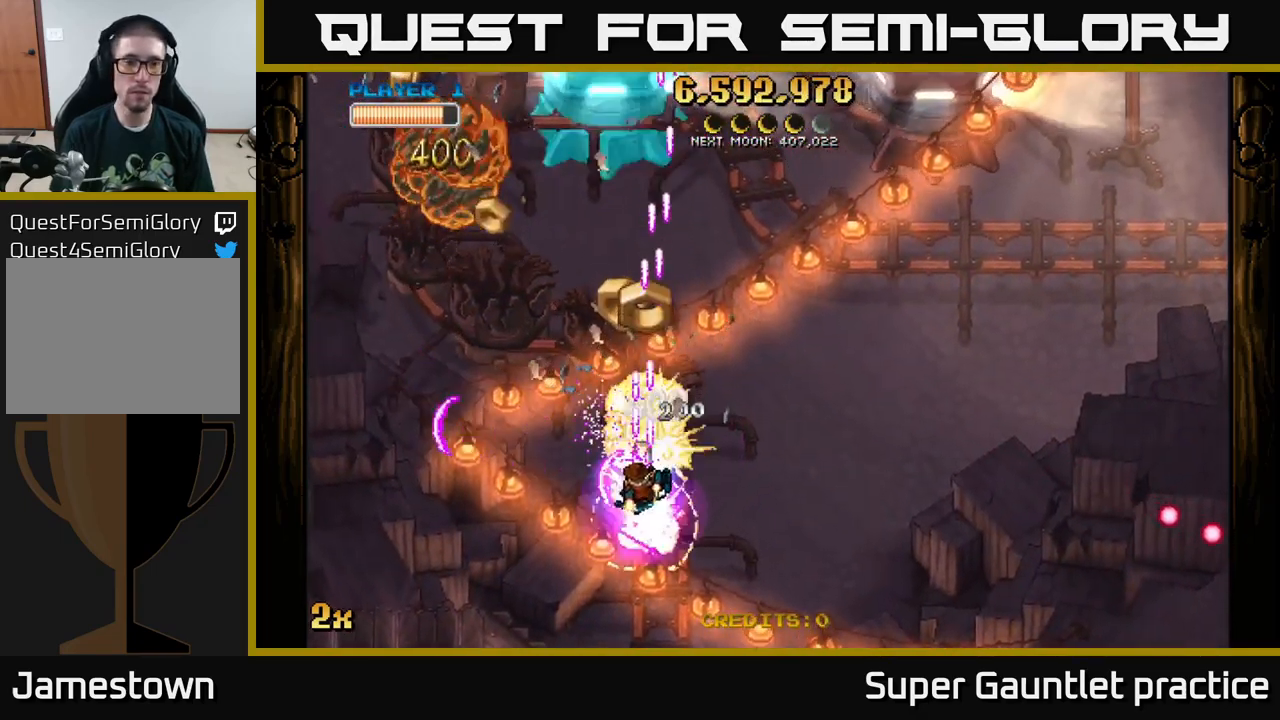
{"buttons": ["A"], "left_stick": "up-left", "events": [[117, "left_stick", "up"], [133, "X", "down"], [316, "X", "up"], [366, "left_stick", "up-left"]]}
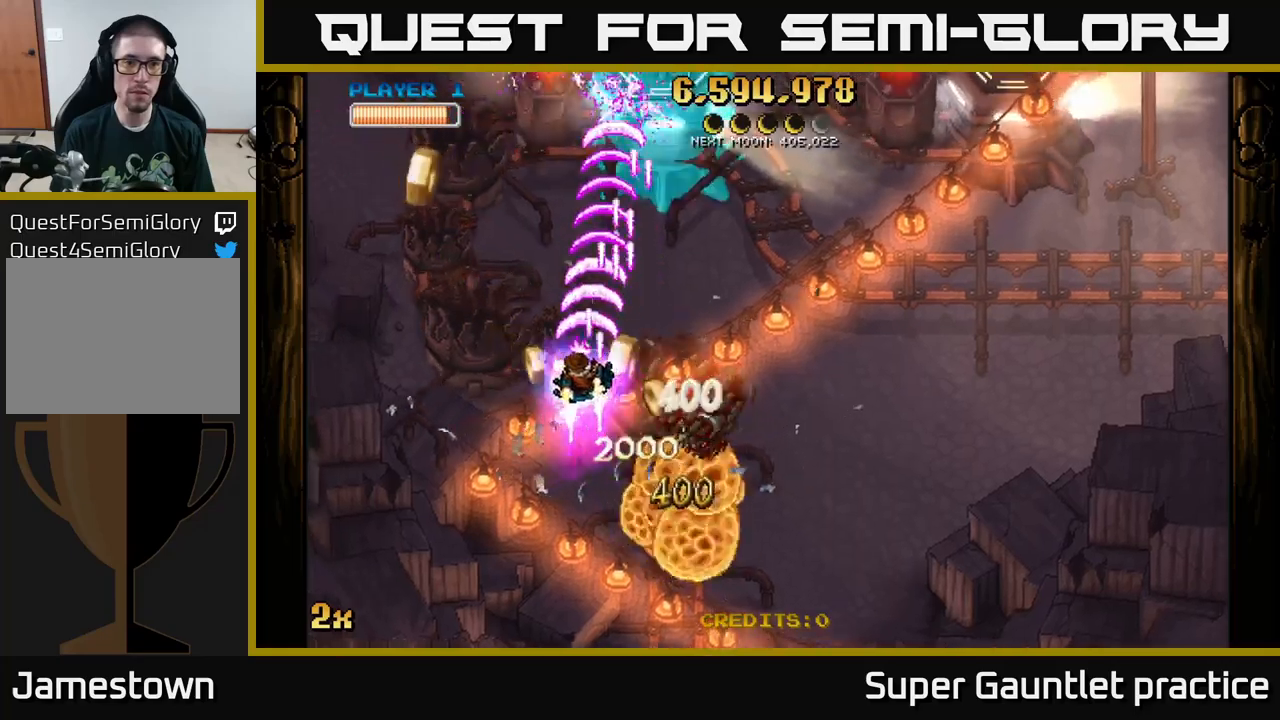
{"buttons": ["A"], "left_stick": "right", "events": [[250, "left_stick", "right"]]}
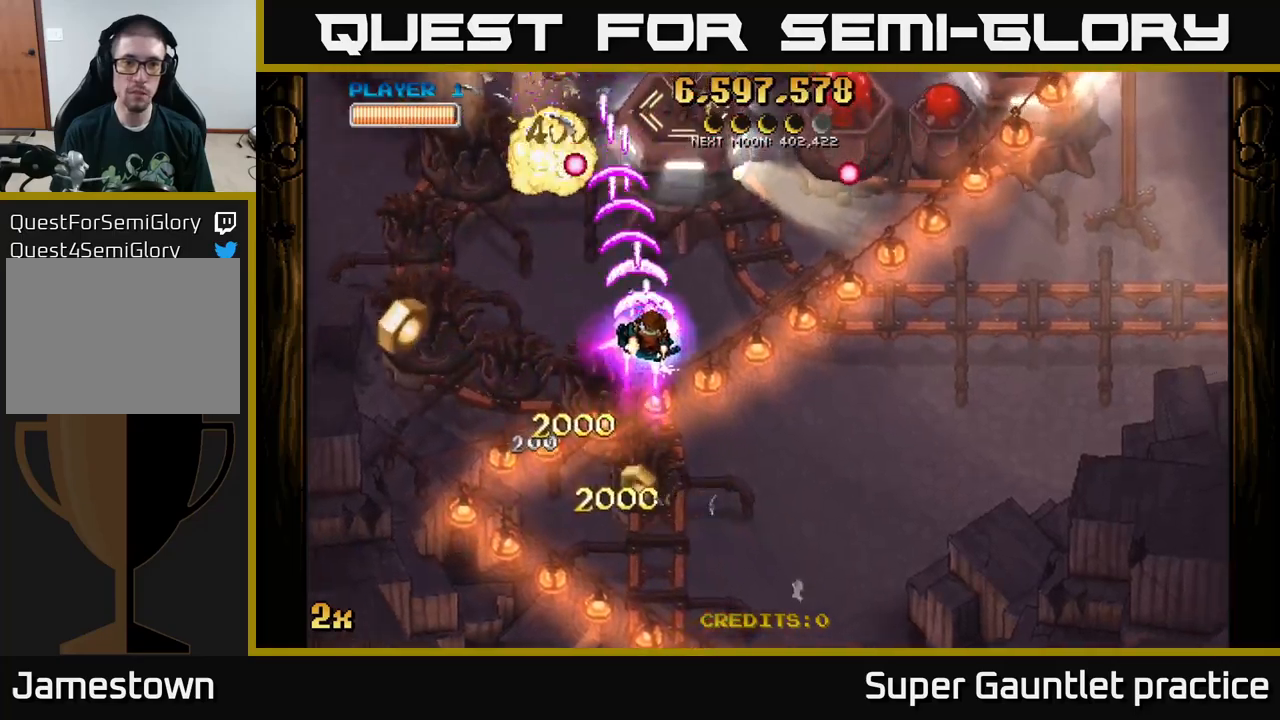
{"buttons": ["A"], "left_stick": "right", "events": [[150, "left_stick", "down-right"], [267, "left_stick", "down"], [450, "left_stick", "right"]]}
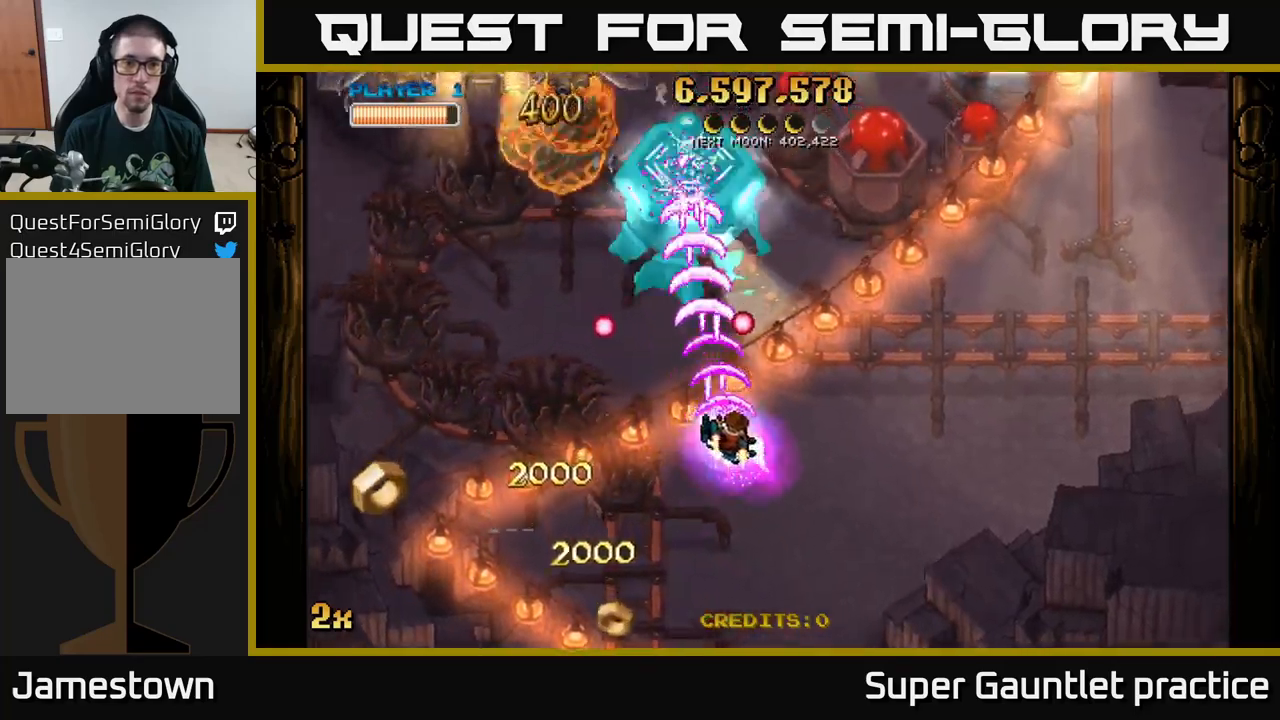
{"buttons": ["A"], "left_stick": "down-right", "events": [[100, "left_stick", "center"], [167, "left_stick", "up-right"], [200, "X", "down"], [317, "X", "up"], [434, "left_stick", "down-right"]]}
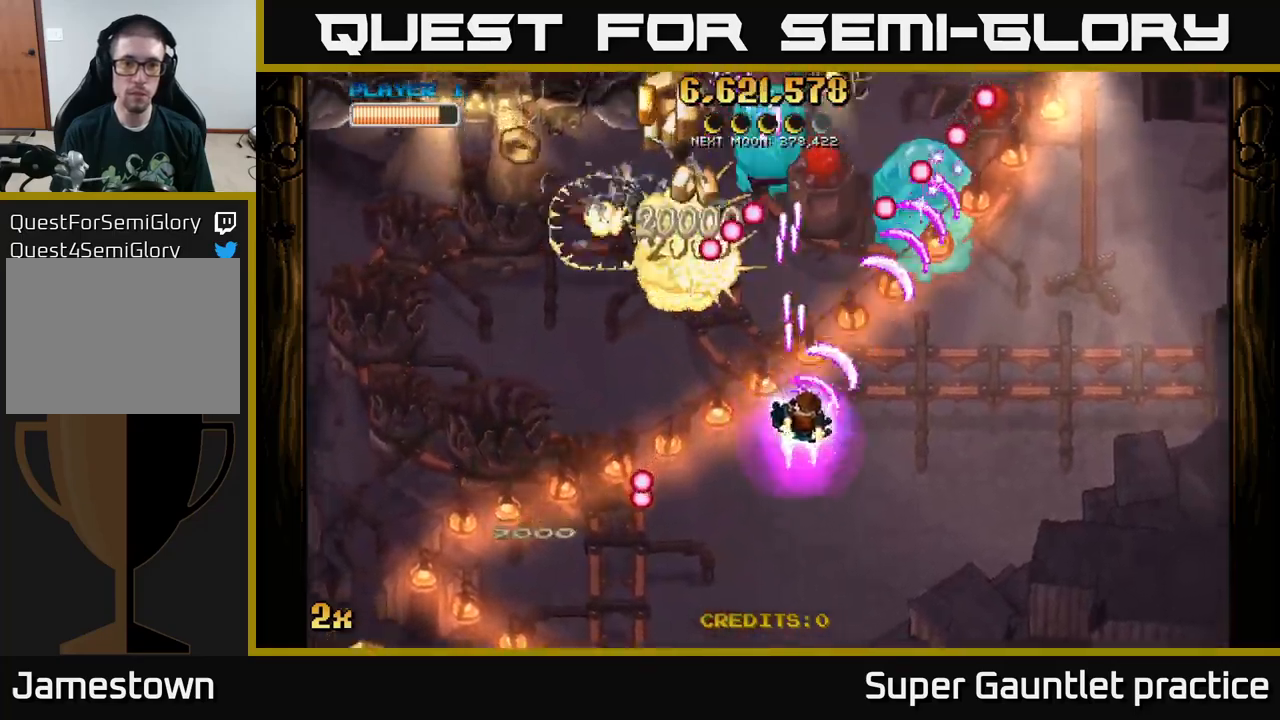
{"buttons": ["A", "X"], "left_stick": "up-right", "events": [[117, "left_stick", "up-left"], [234, "left_stick", "left"], [350, "left_stick", "down"], [467, "X", "down"], [484, "left_stick", "up-right"]]}
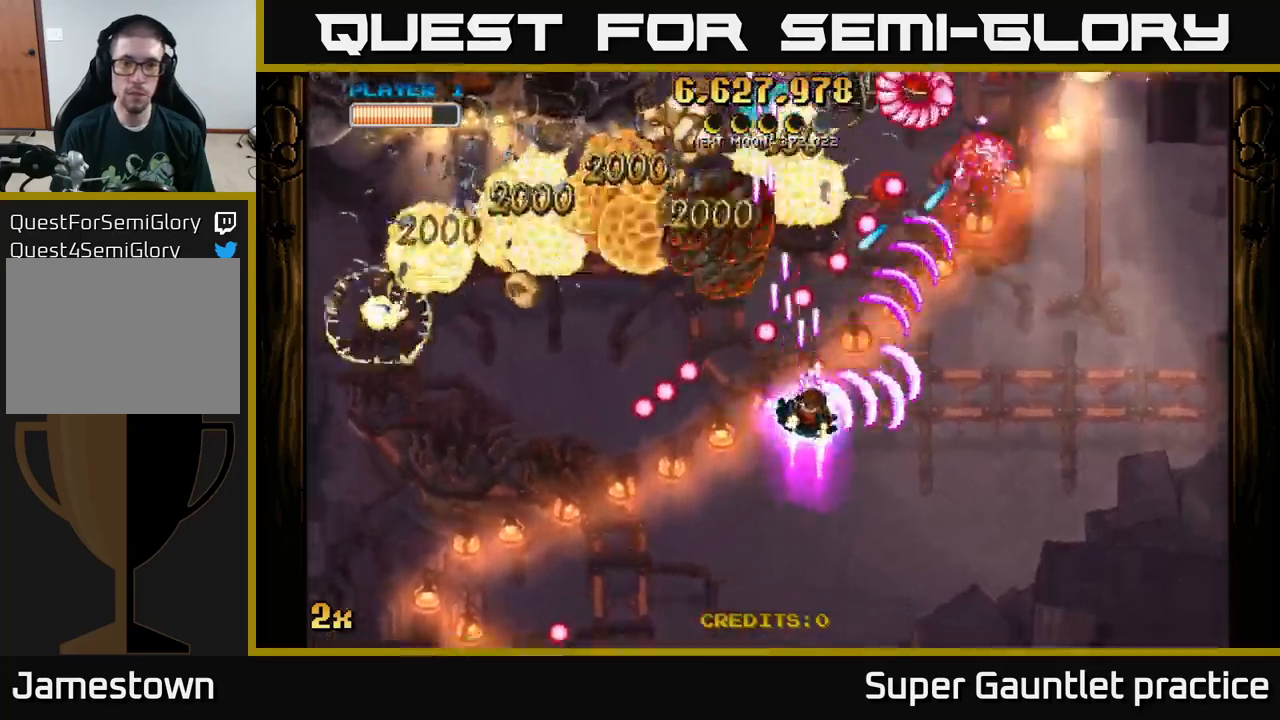
{"buttons": ["A"], "left_stick": "down", "events": [[34, "left_stick", "up"], [84, "X", "up"], [134, "left_stick", "right"], [400, "left_stick", "down"]]}
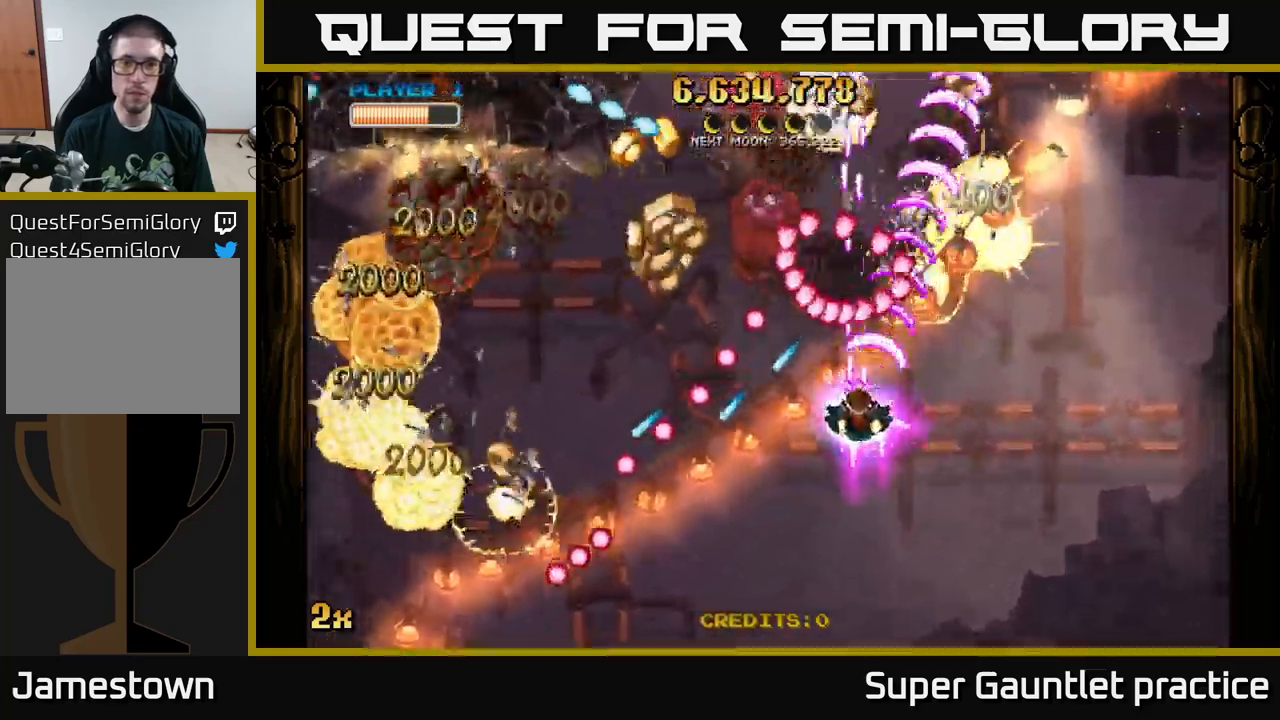
{"buttons": ["A", "X"], "left_stick": "up", "events": [[167, "left_stick", "down-right"], [350, "left_stick", "up-right"], [417, "left_stick", "up"], [434, "X", "down"]]}
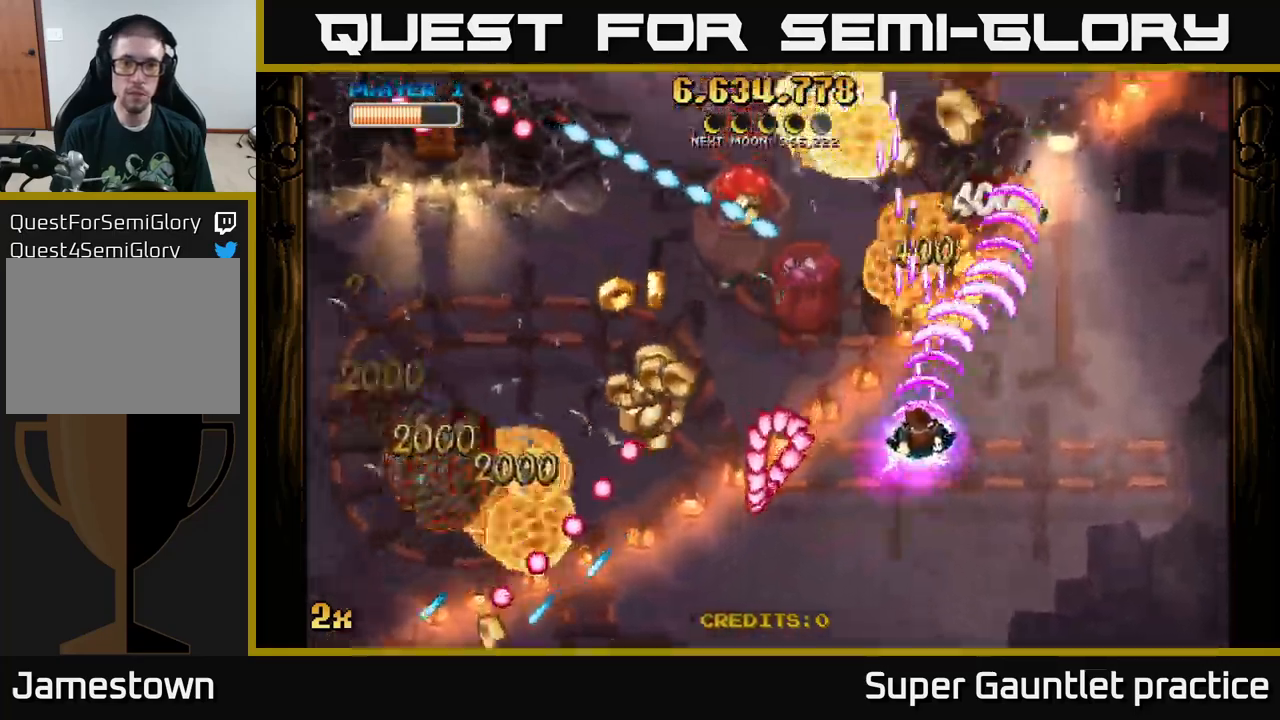
{"buttons": ["A"], "left_stick": "down-left", "events": [[67, "X", "up"], [100, "left_stick", "left"], [167, "left_stick", "down-left"]]}